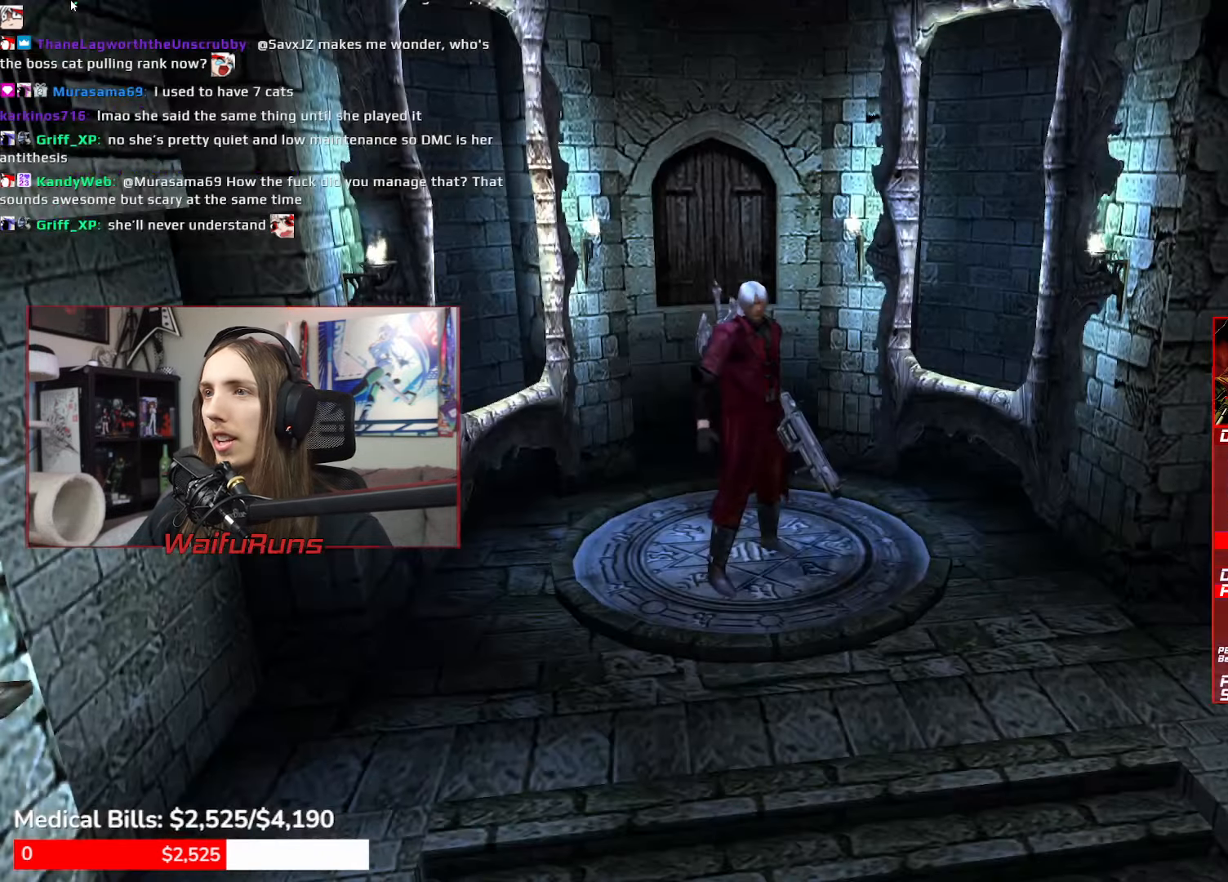
Gameplay with a controller (Xbox layout); each line is a JSON object with the inputs held at the frame after it. "events" lists button and stick changes between this image and that frame as [ms after this image, input, new state], when the widget could be followed in between. Not read: L3 R3 START.
{"buttons": [], "left_stick": "center", "right_stick": "center", "events": []}
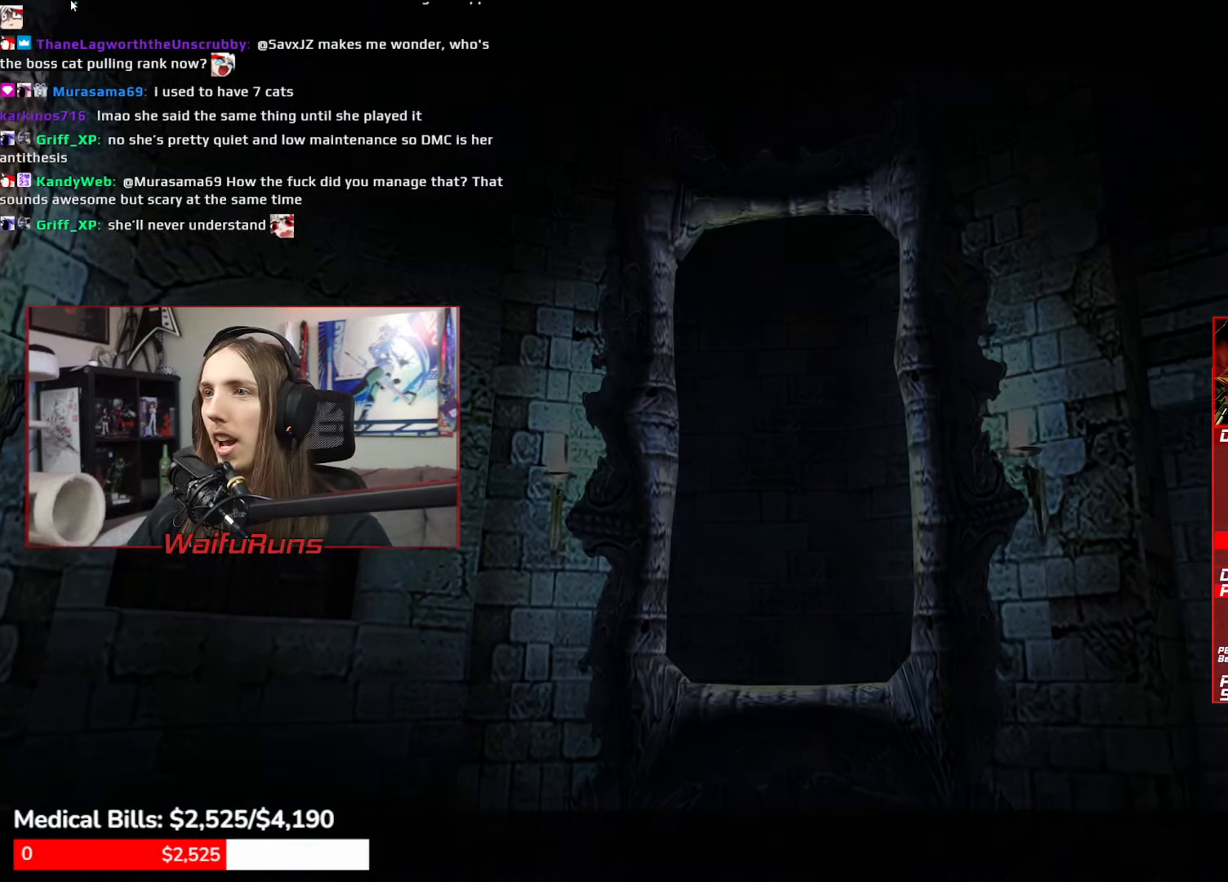
{"buttons": ["A", "R1"], "left_stick": "up-right", "right_stick": "center", "events": [[250, "left_stick", "right"], [333, "left_stick", "up-right"], [416, "A", "down"], [500, "R1", "down"]]}
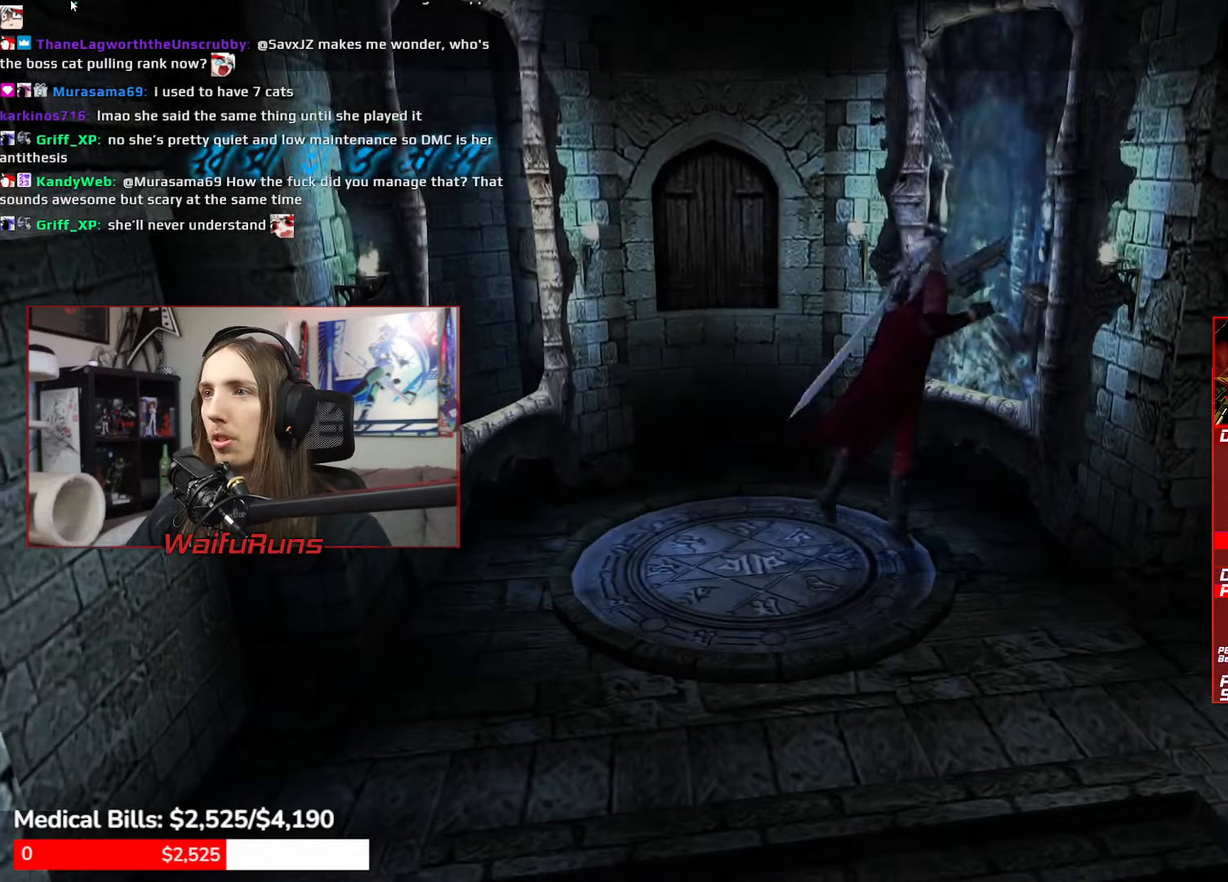
{"buttons": [], "left_stick": "center", "right_stick": "center", "events": [[233, "A", "up"], [233, "R1", "up"], [450, "left_stick", "center"]]}
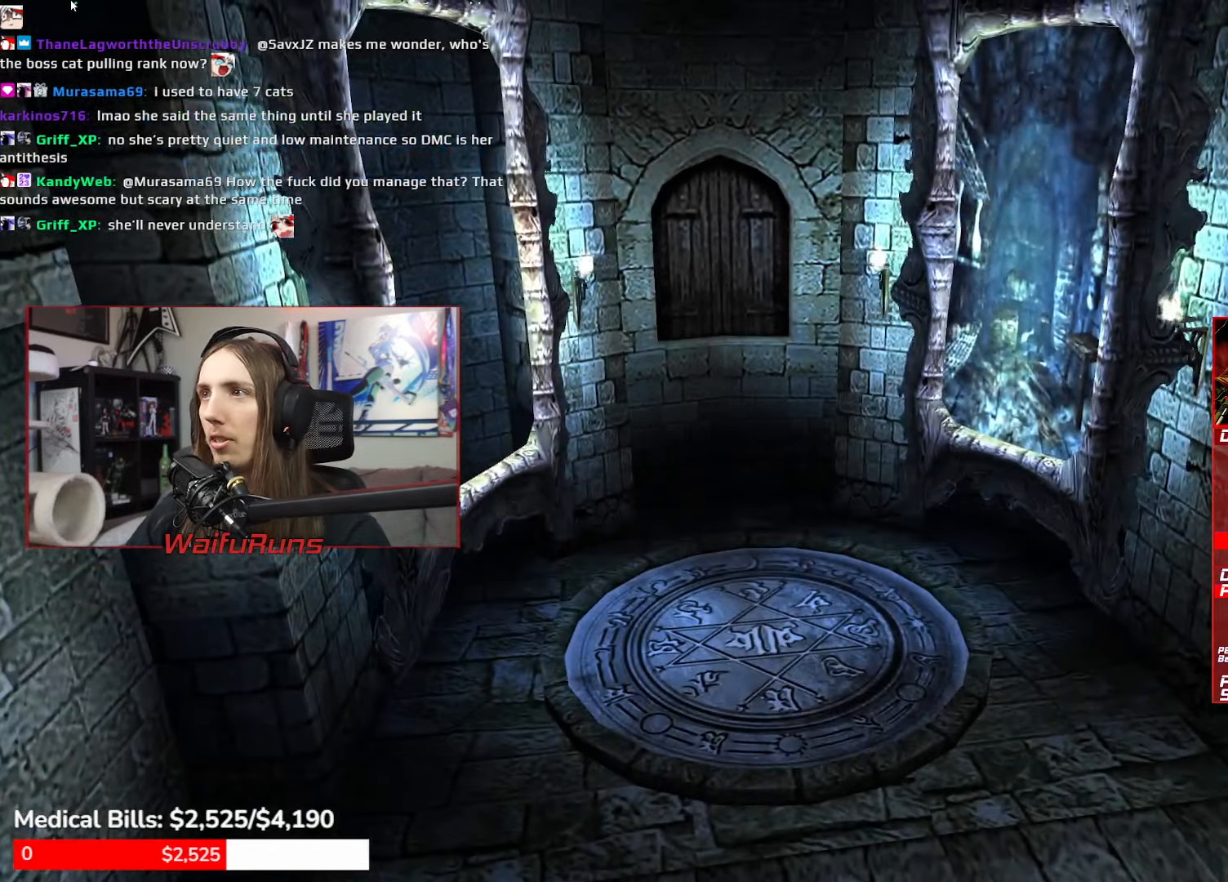
{"buttons": [], "left_stick": "center", "right_stick": "center", "events": []}
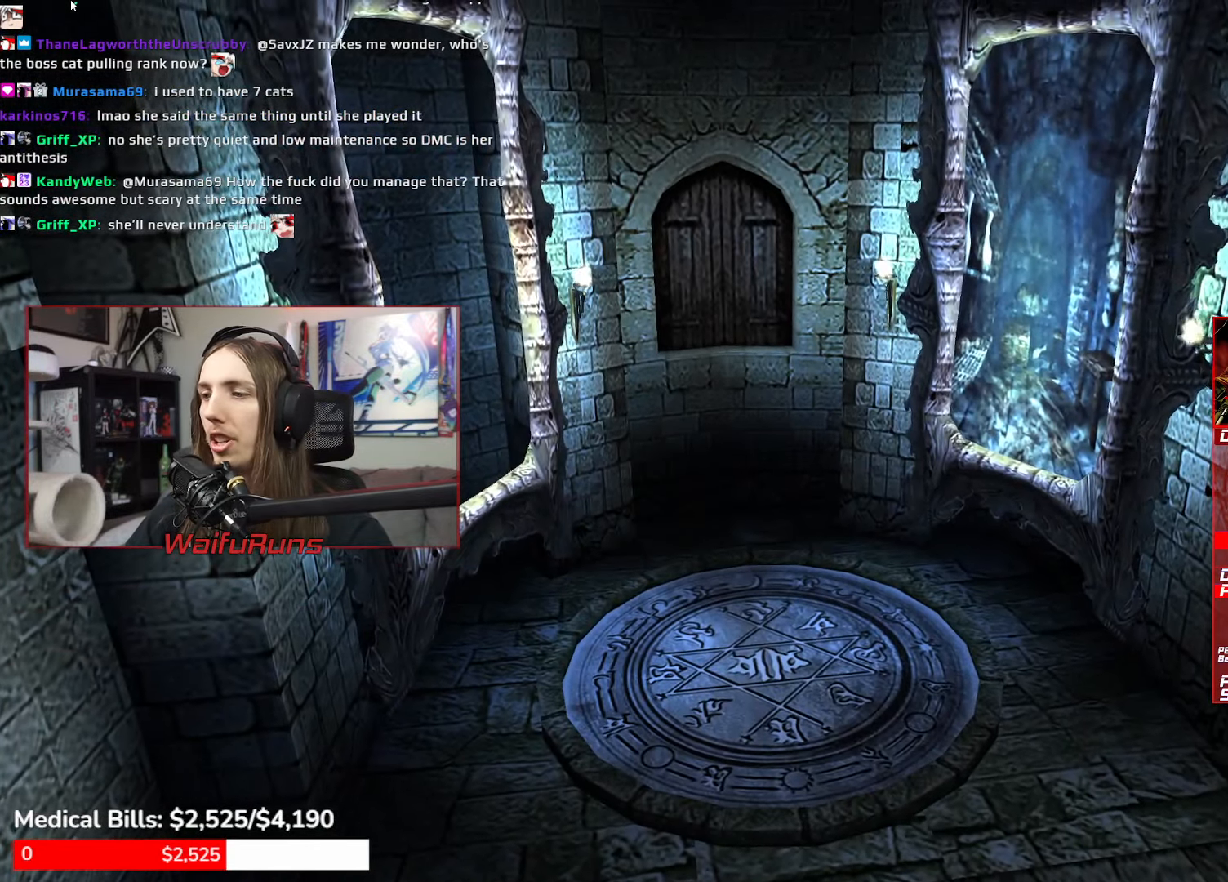
{"buttons": [], "left_stick": "center", "right_stick": "center", "events": []}